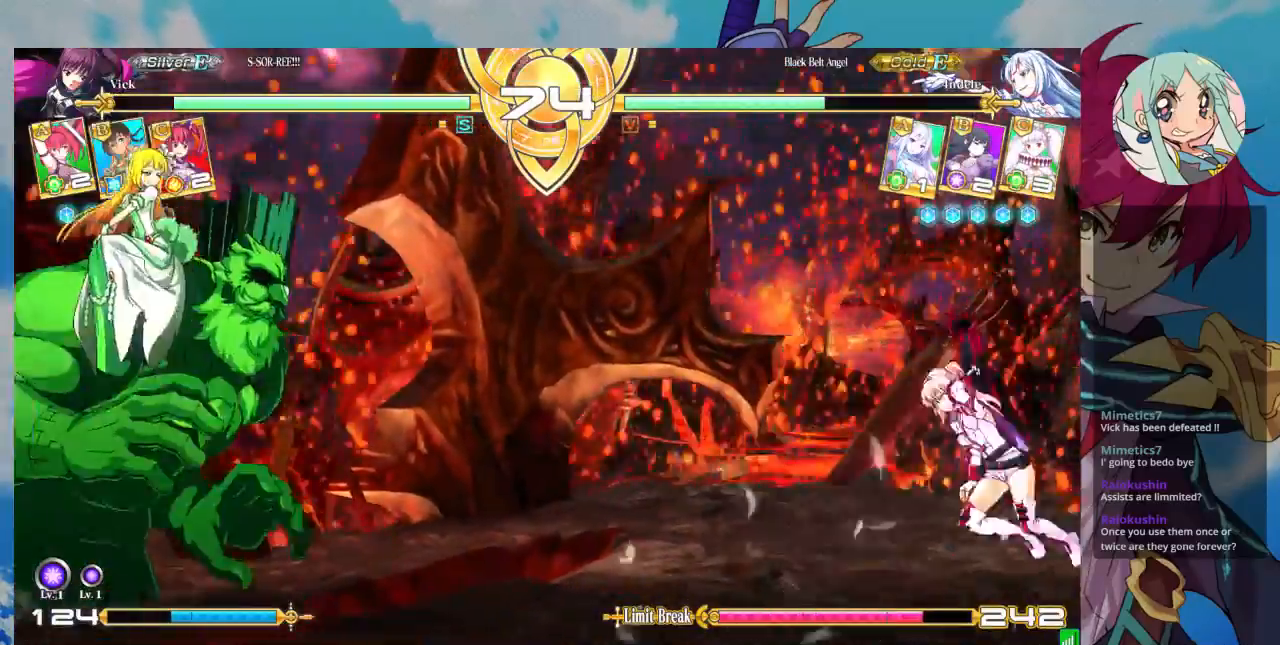
Gameplay with a controller (arcade stick); each line is a JSON object with the inputs held at the frame after it. "events" lists button and stick changes between this image and that frame as [ms after this image, input, new state], when the widget could be followed in between. Not read: L3 R3.
{"buttons": ["R1"], "left_stick": "center", "events": [[67, "SQUARE", "up"], [167, "left_stick", "down"], [267, "R1", "down"], [267, "left_stick", "center"]]}
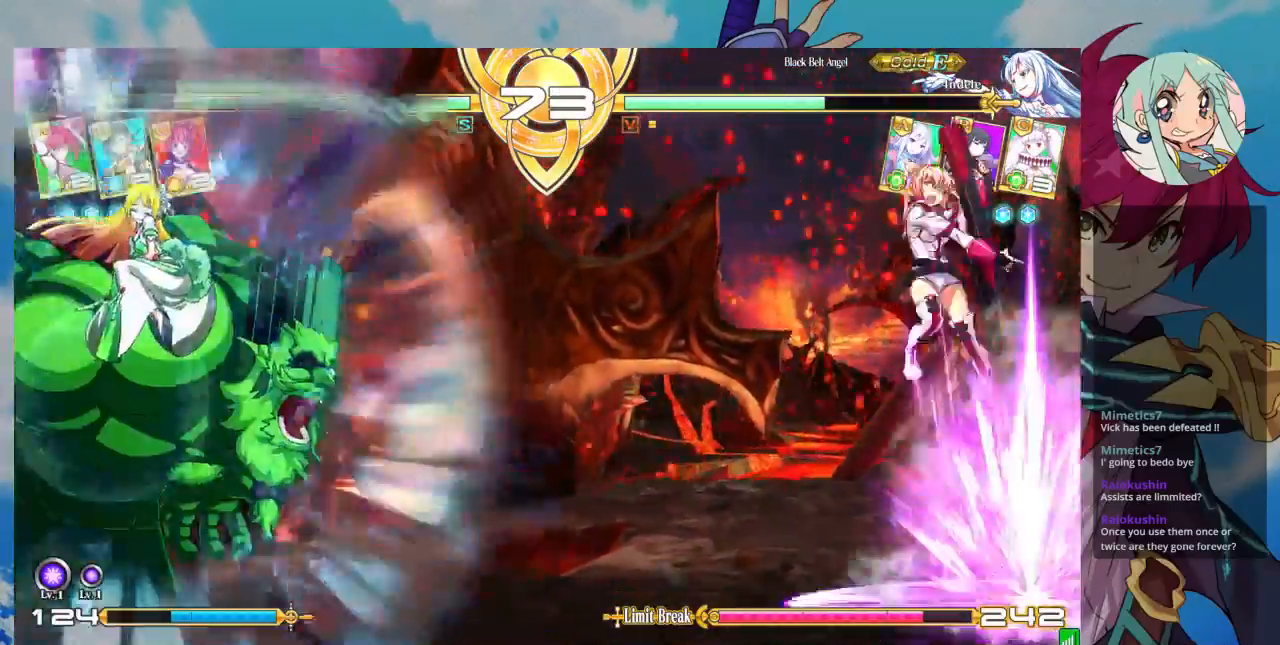
{"buttons": ["R1"], "left_stick": "right", "events": [[233, "left_stick", "right"], [300, "left_stick", "center"], [367, "left_stick", "right"]]}
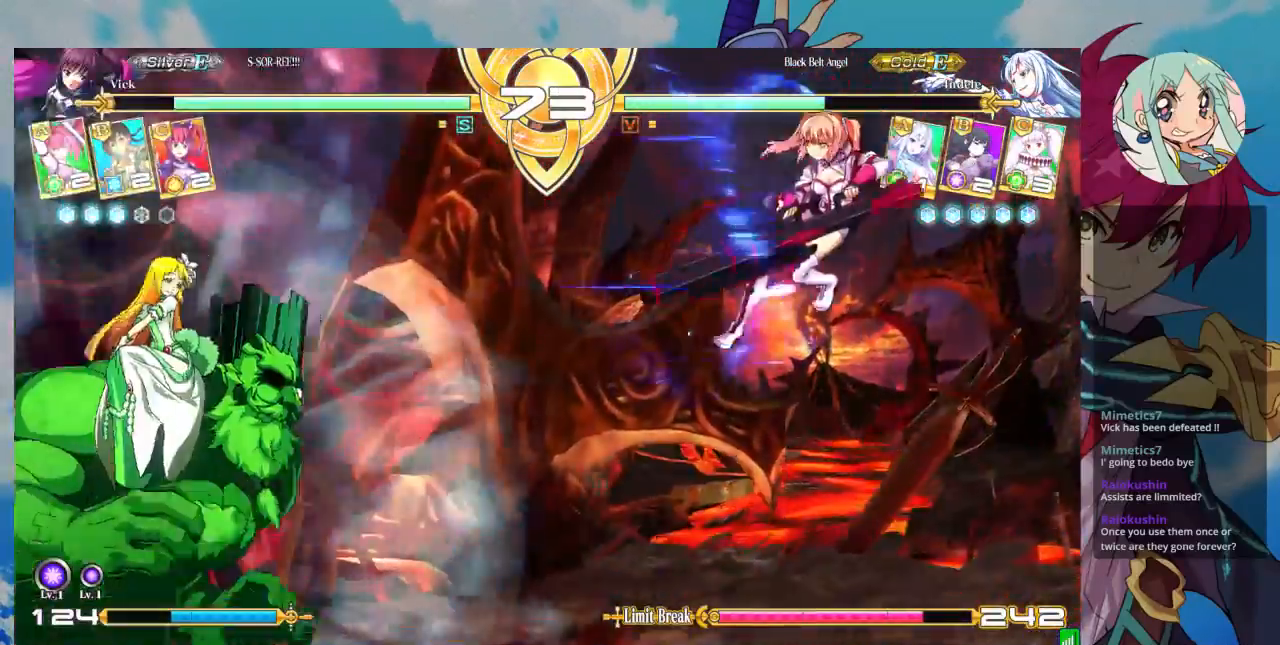
{"buttons": ["CROSS"], "left_stick": "center", "events": [[67, "R1", "up"], [67, "left_stick", "center"], [167, "SQUARE", "down"], [267, "SQUARE", "up"], [433, "CROSS", "down"]]}
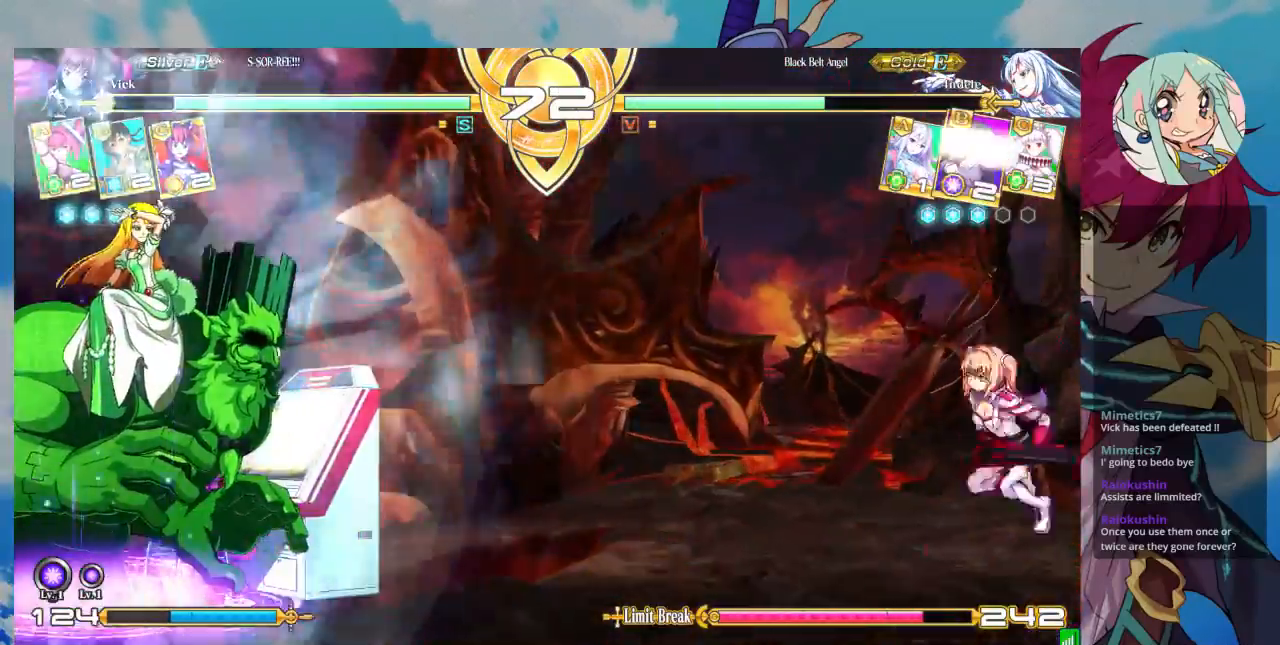
{"buttons": [], "left_stick": "center", "events": [[33, "CROSS", "up"], [133, "CROSS", "down"], [233, "CROSS", "up"]]}
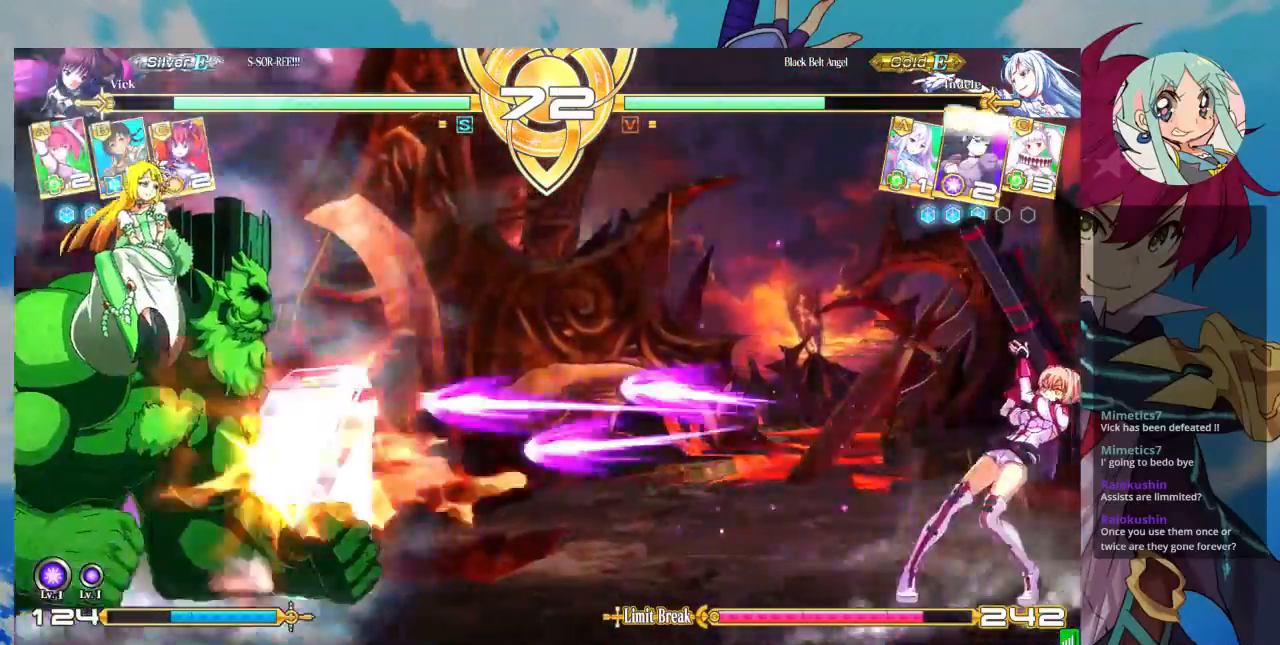
{"buttons": [], "left_stick": "left", "events": [[233, "left_stick", "left"]]}
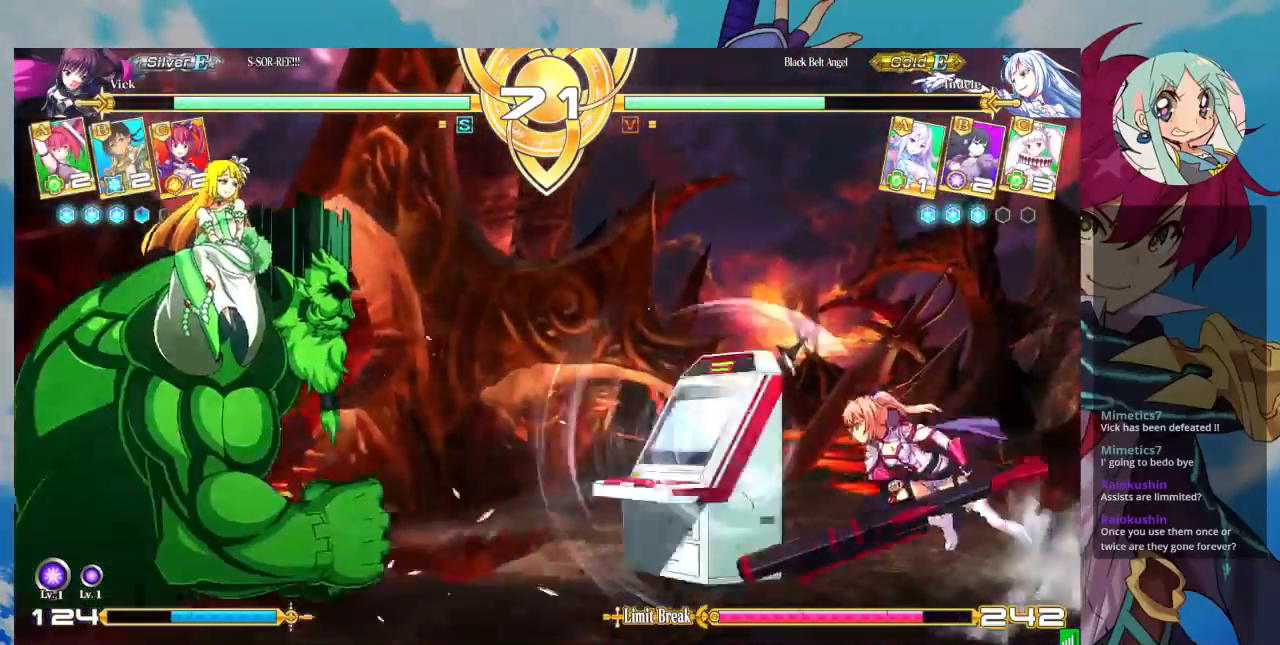
{"buttons": ["SQUARE"], "left_stick": "center", "events": [[33, "left_stick", "up-left"], [200, "left_stick", "center"], [400, "SQUARE", "down"]]}